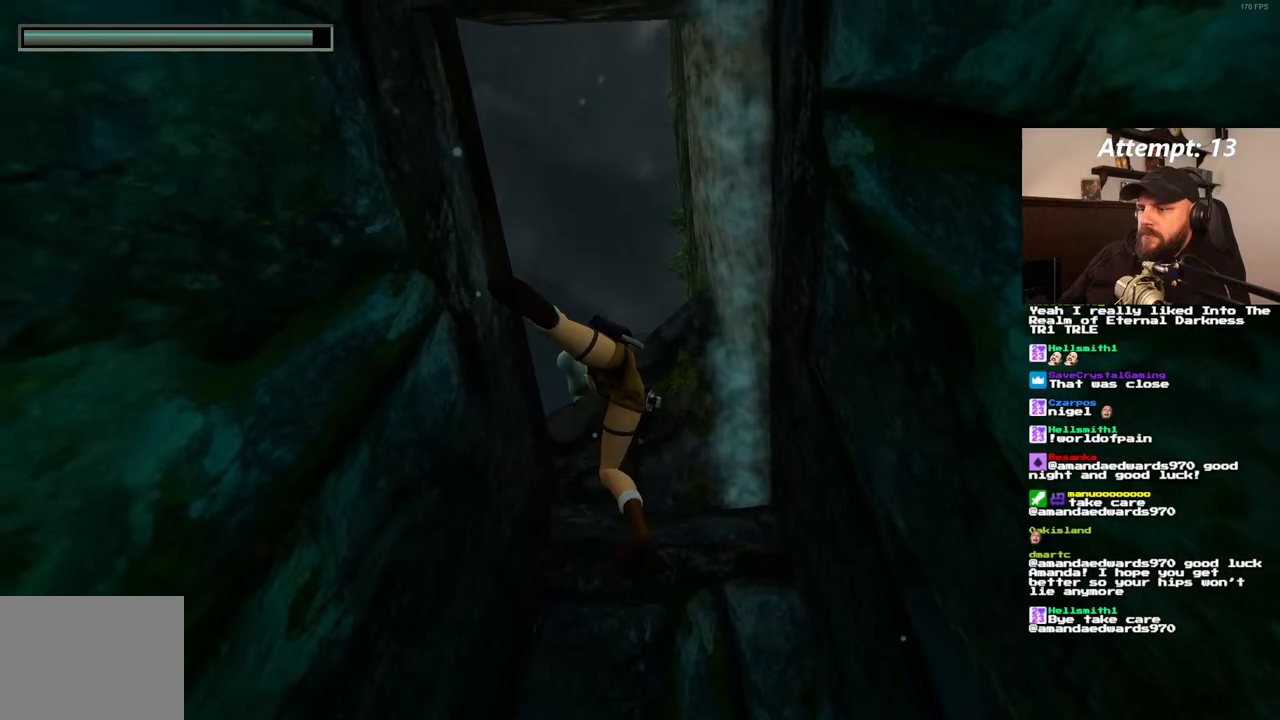
Gameplay with a controller (PlayStation layout); each line is a JSON object with the inputs held at the frame after it. "events" lists button and stick changes between this image and that frame as [ms after this image, input, new state], when the widget could be followed in between. Not read: L3 R3.
{"buttons": ["SQUARE"], "left_stick": "center", "right_stick": "center", "events": [[17, "DPAD_RIGHT", "up"]]}
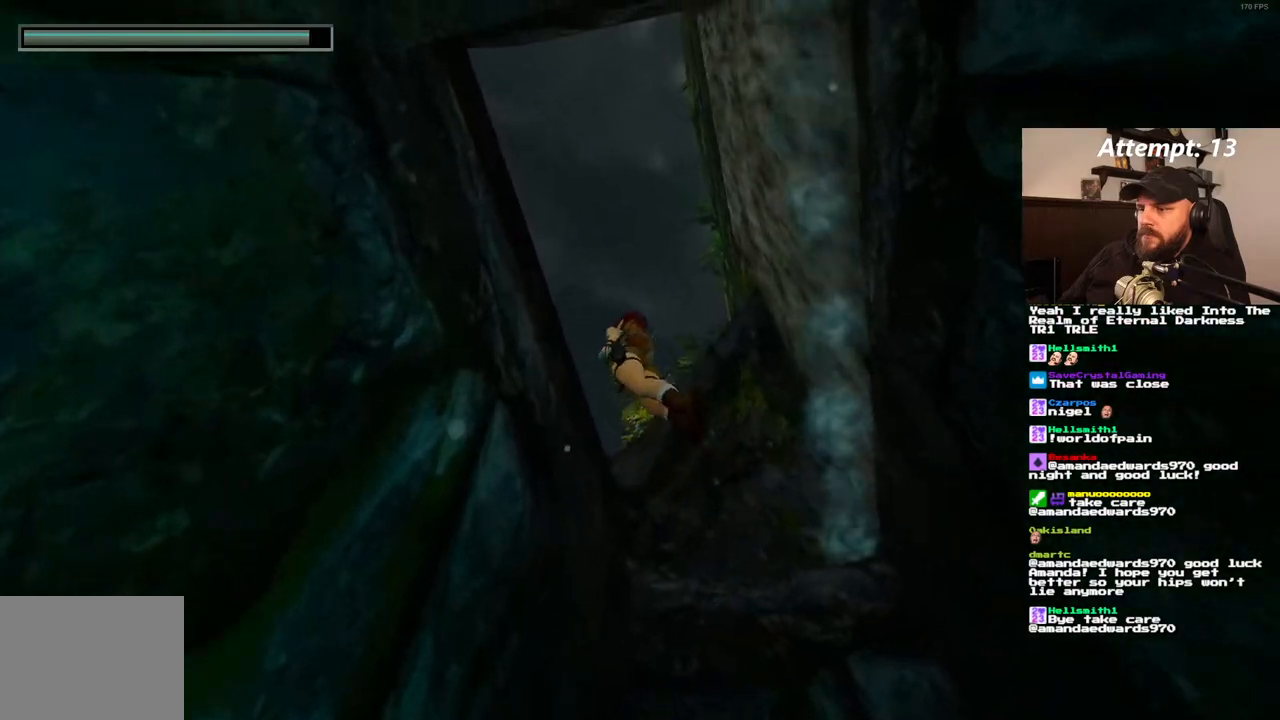
{"buttons": ["L1", "DPAD_UP"], "left_stick": "center", "right_stick": "center", "events": [[67, "SQUARE", "up"], [333, "L1", "down"], [500, "DPAD_UP", "down"]]}
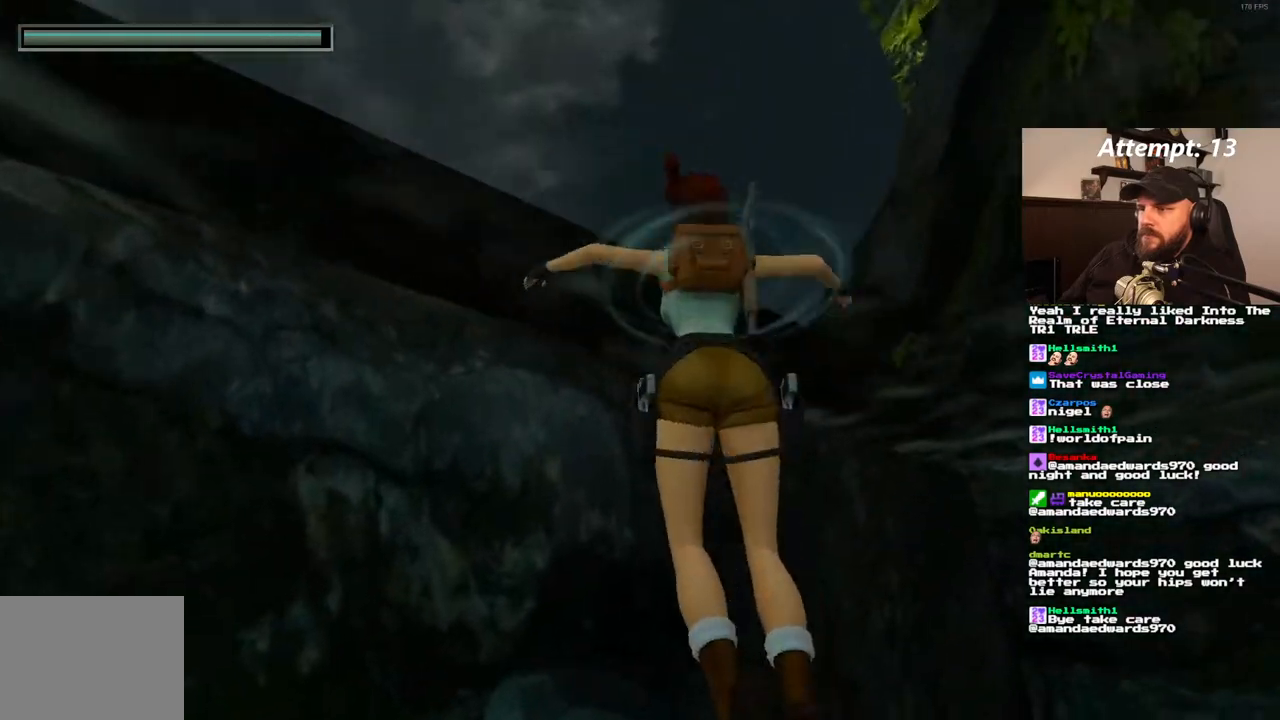
{"buttons": ["L1"], "left_stick": "center", "right_stick": "center", "events": [[300, "DPAD_UP", "up"]]}
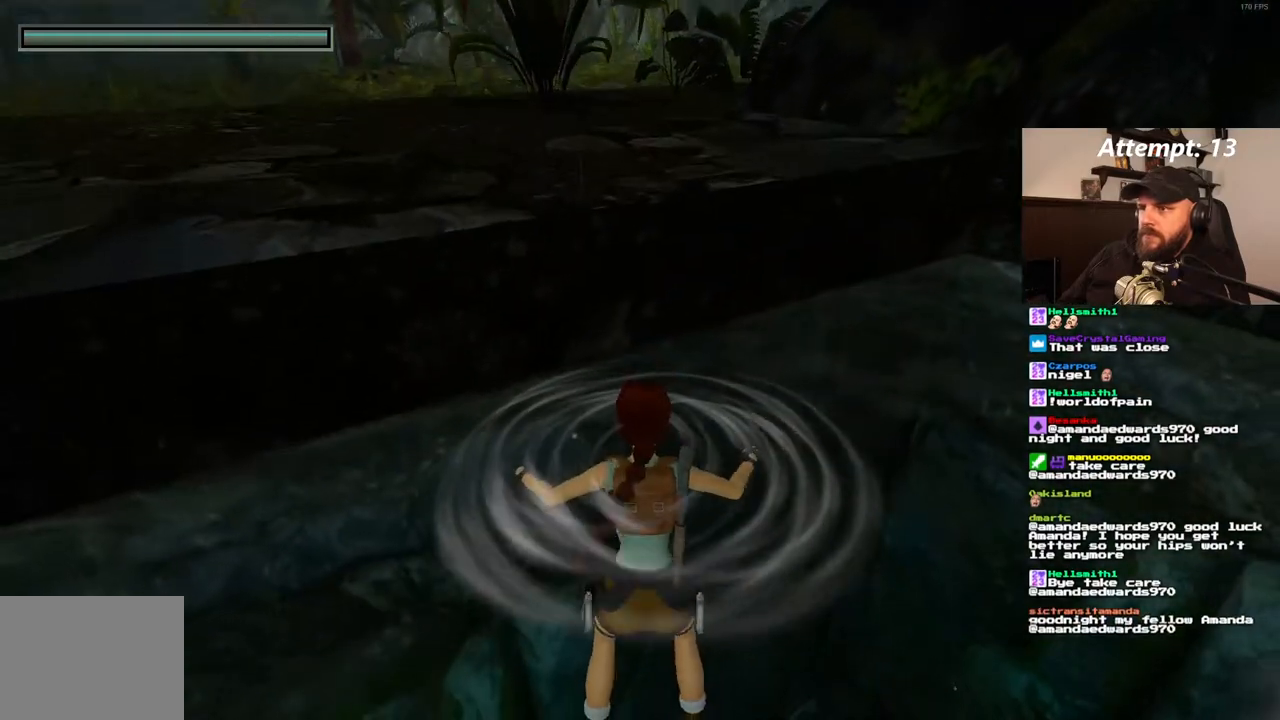
{"buttons": ["L1"], "left_stick": "center", "right_stick": "center", "events": [[17, "DPAD_LEFT", "down"], [167, "DPAD_LEFT", "up"], [367, "DPAD_DOWN", "down"], [383, "DPAD_LEFT", "down"], [483, "DPAD_LEFT", "up"], [500, "DPAD_DOWN", "up"]]}
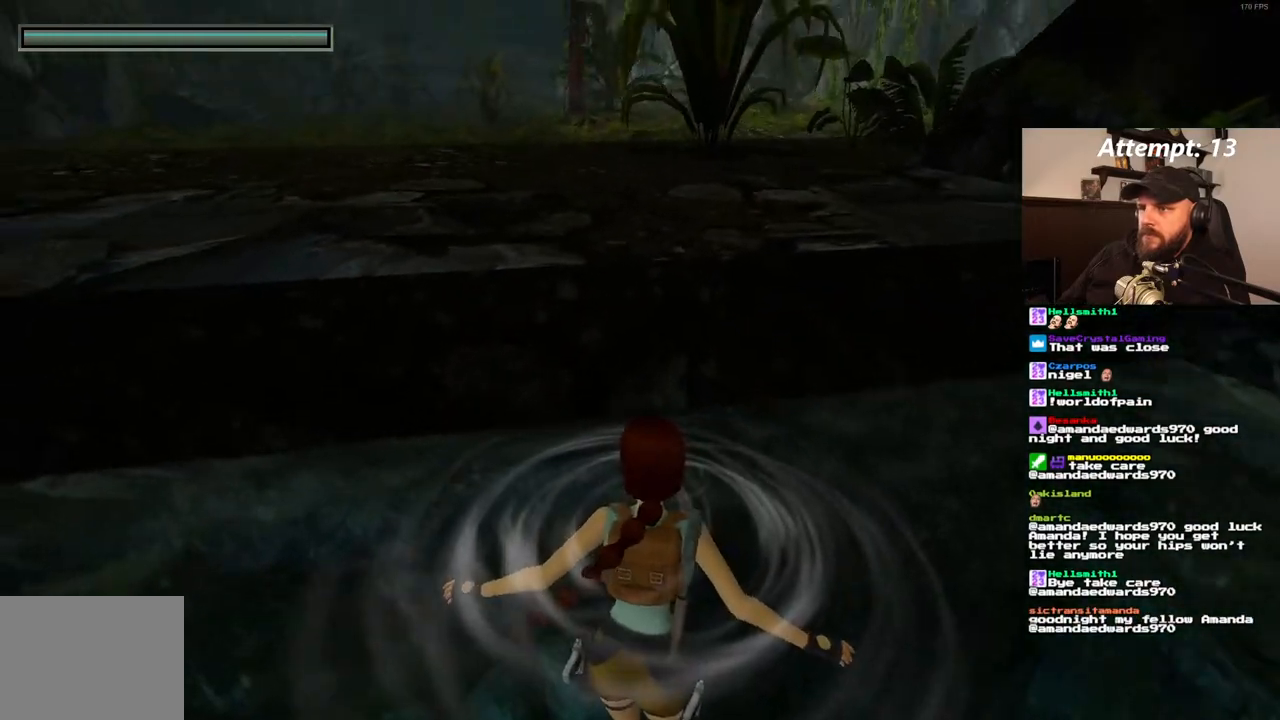
{"buttons": ["L1"], "left_stick": "center", "right_stick": "center", "events": []}
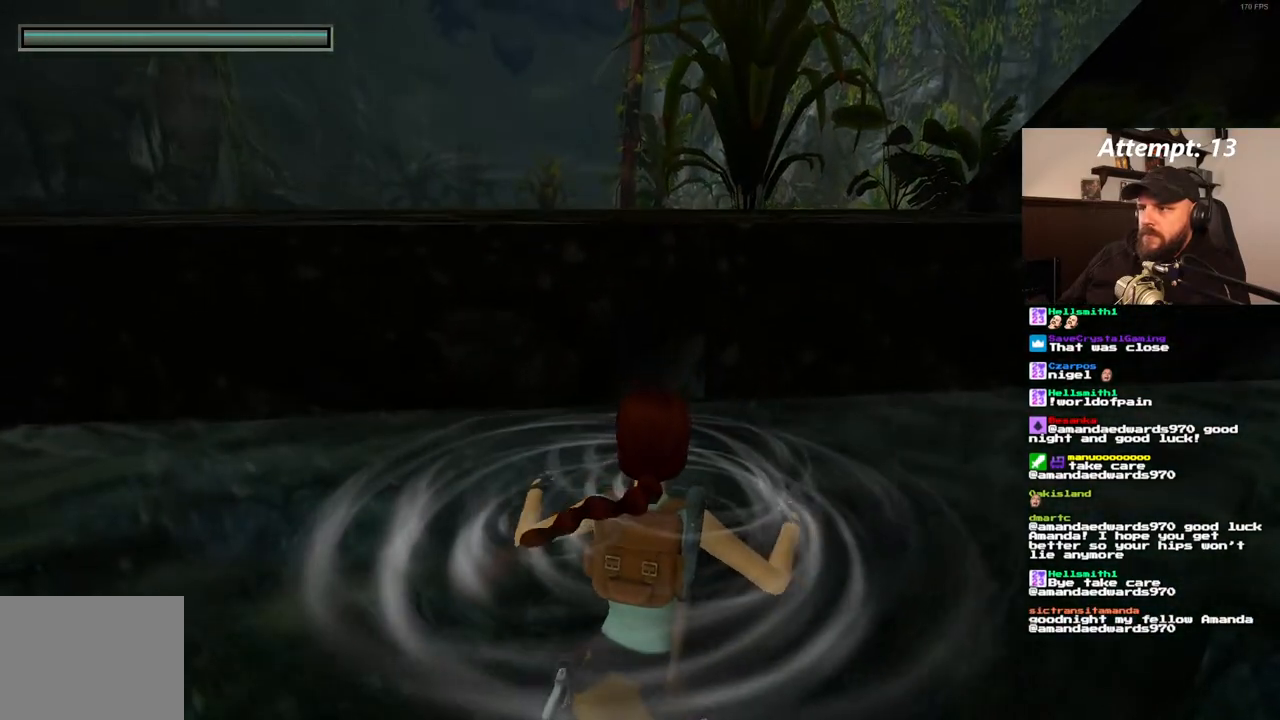
{"buttons": ["L1", "DPAD_RIGHT"], "left_stick": "center", "right_stick": "center", "events": [[100, "DPAD_RIGHT", "down"]]}